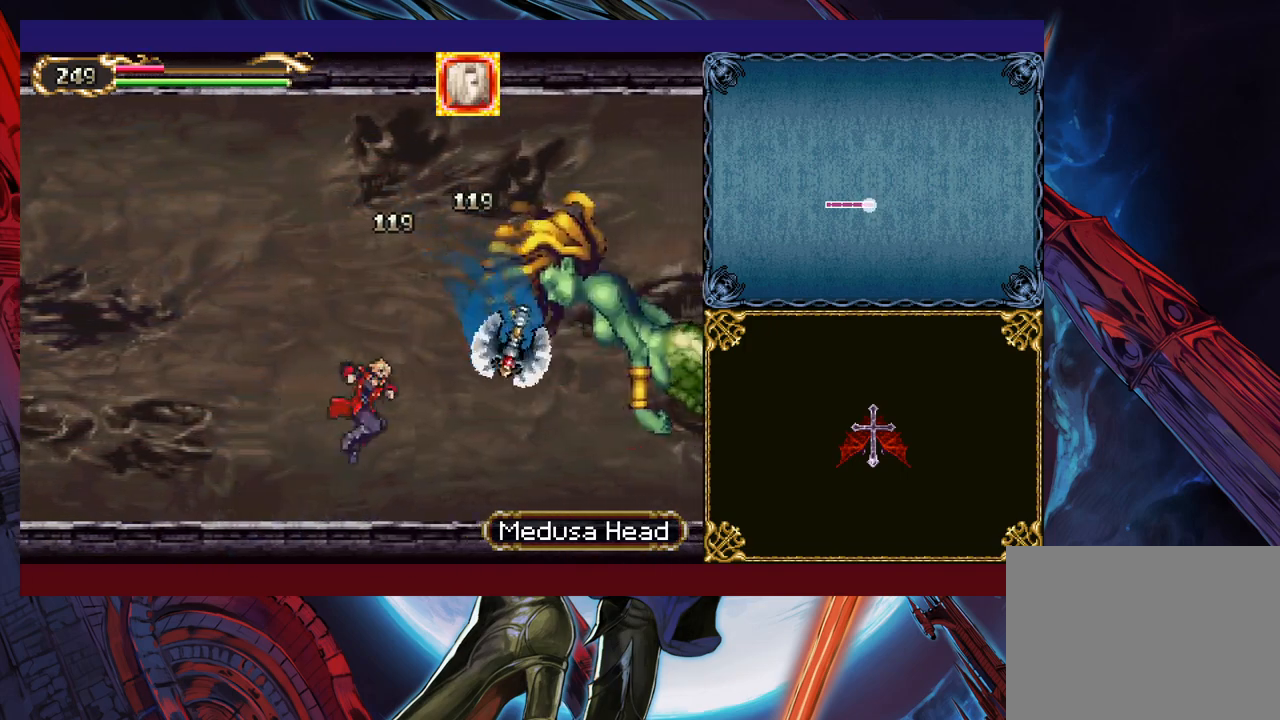
Gameplay with a controller (Xbox layout); each line is a JSON object with the inputs held at the frame after it. "events" lists button and stick changes between this image and that frame as [ms after this image, input, new state], when the widget could be followed in between. Not read: L2 R2 right_stick.
{"buttons": ["X"], "left_stick": "up-right", "events": [[300, "B", "down"], [300, "left_stick", "up-right"], [367, "B", "up"], [417, "X", "down"]]}
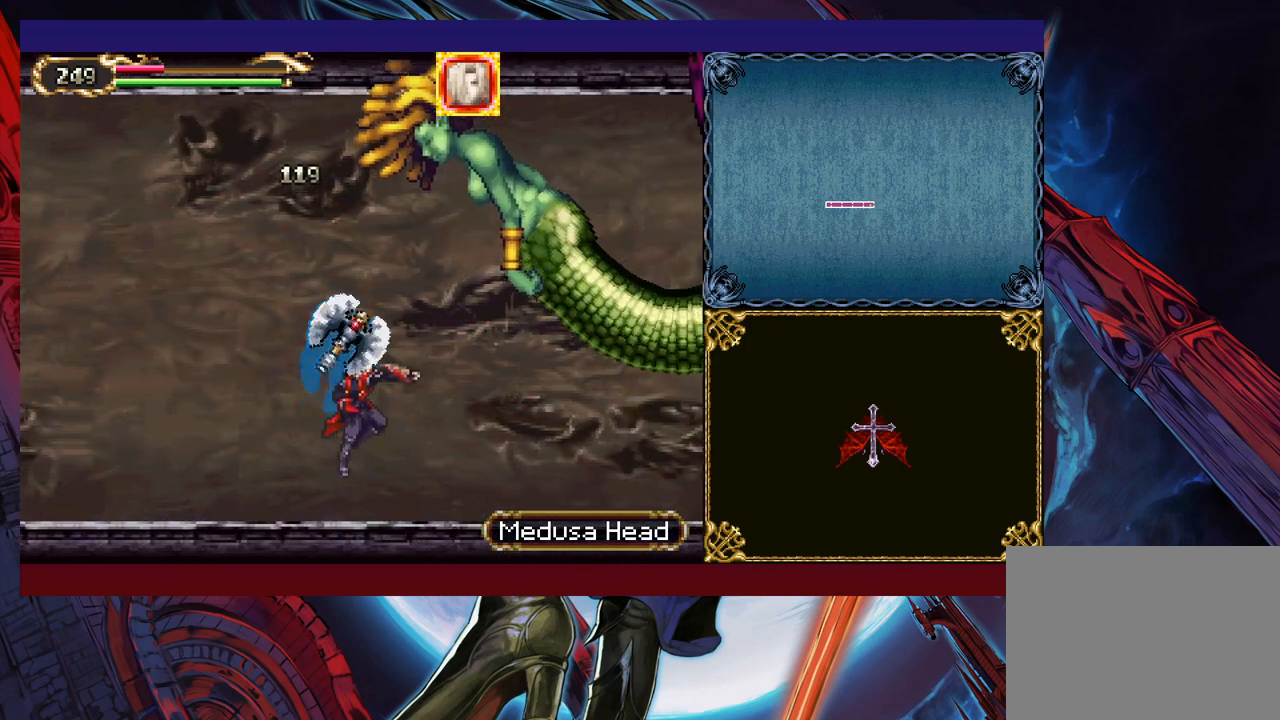
{"buttons": ["X"], "left_stick": "center", "events": [[50, "X", "up"], [50, "left_stick", "up-left"], [100, "left_stick", "left"], [300, "left_stick", "up-right"], [350, "B", "down"], [417, "B", "up"], [417, "left_stick", "center"], [450, "X", "down"]]}
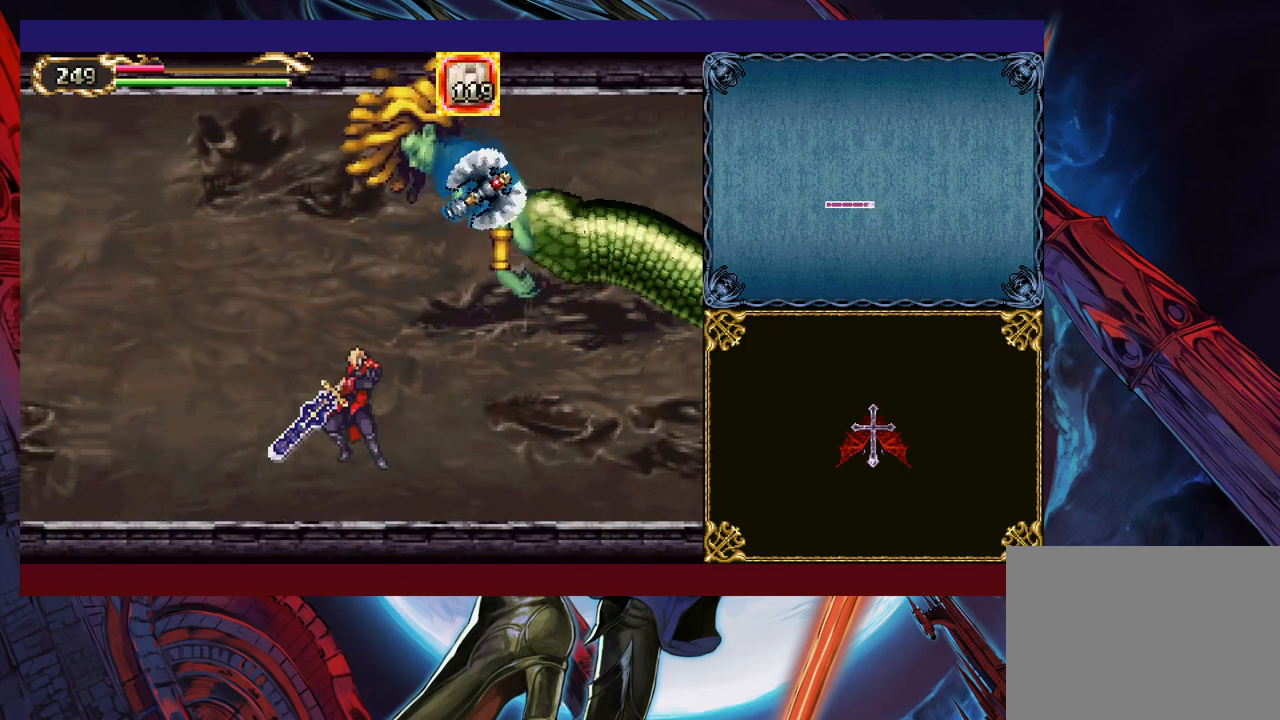
{"buttons": [], "left_stick": "up", "events": [[67, "left_stick", "right"], [150, "X", "up"], [167, "left_stick", "center"], [317, "Y", "down"], [317, "left_stick", "down"], [417, "Y", "up"], [467, "left_stick", "up"]]}
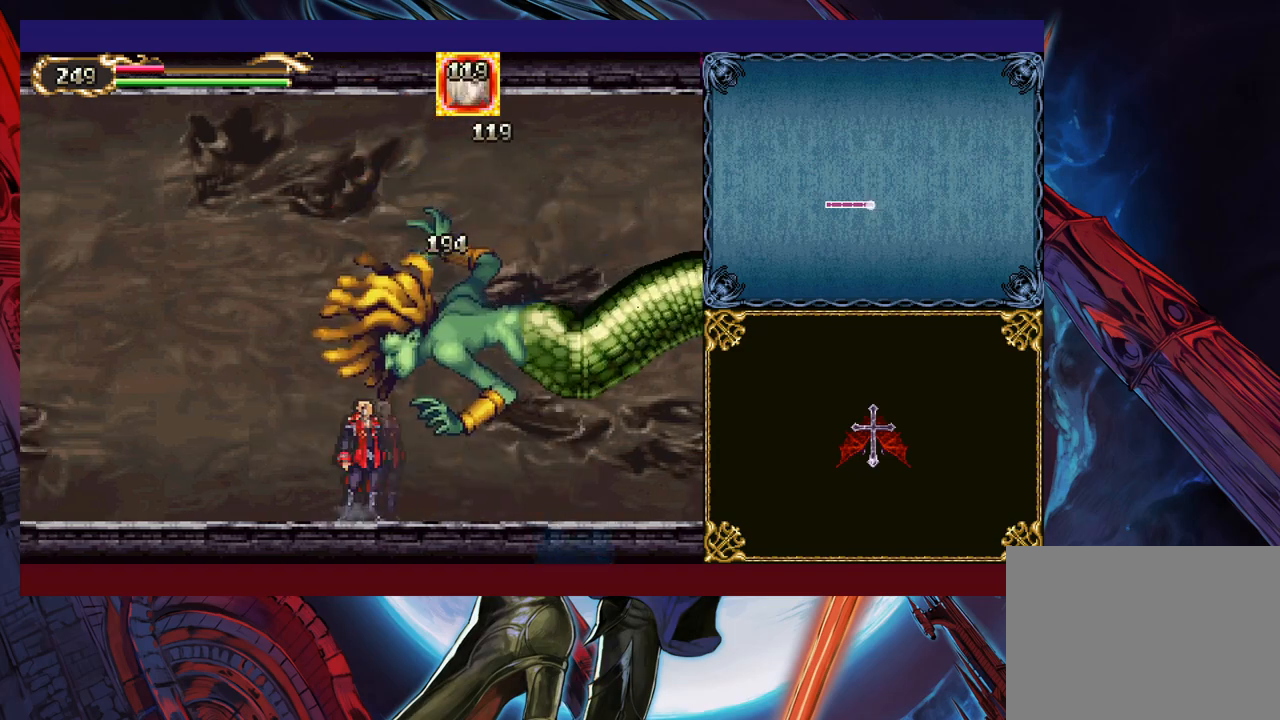
{"buttons": [], "left_stick": "left", "events": [[17, "X", "down"], [67, "X", "up"], [117, "left_stick", "left"]]}
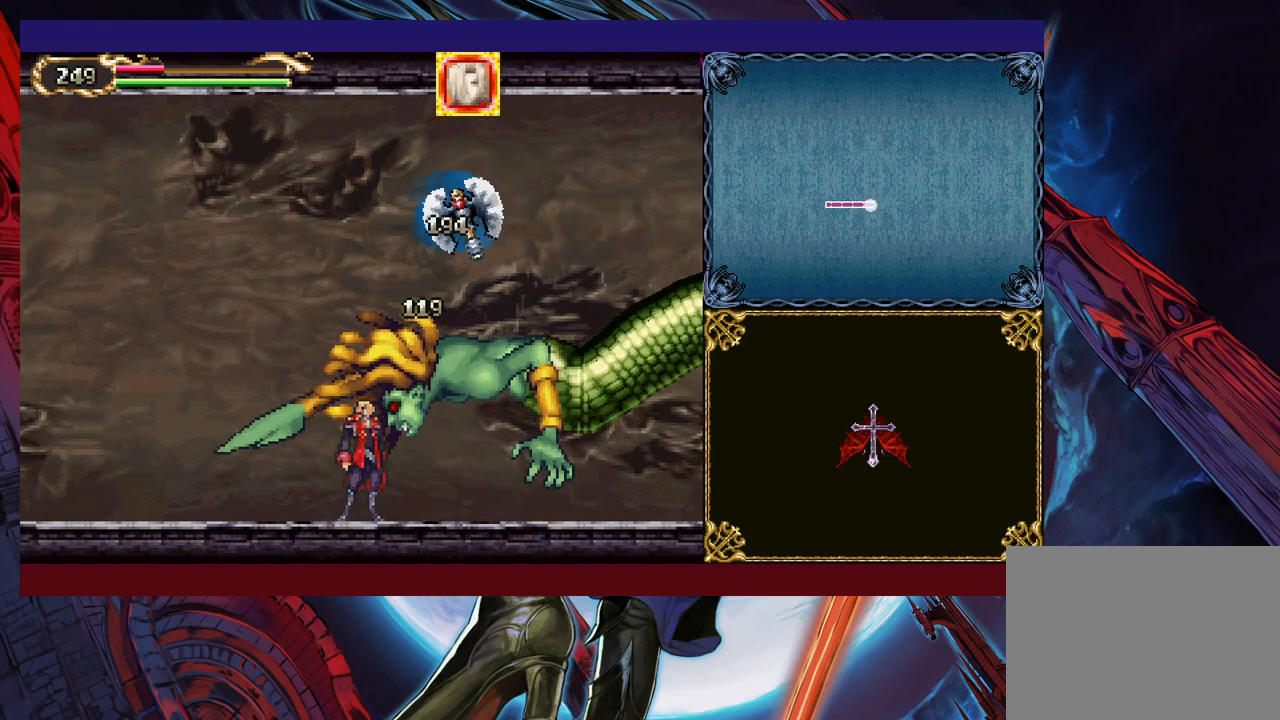
{"buttons": [], "left_stick": "left", "events": []}
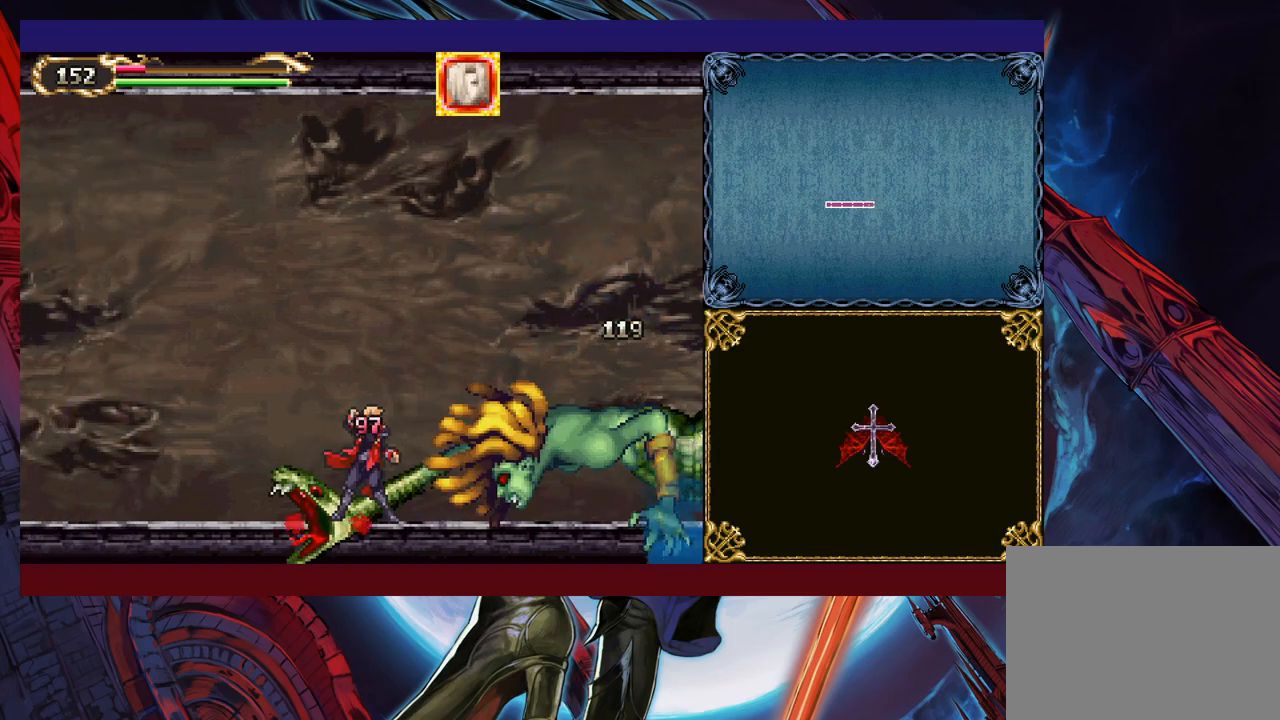
{"buttons": ["X"], "left_stick": "up-right", "events": [[217, "left_stick", "center"], [317, "B", "down"], [367, "B", "up"], [450, "left_stick", "up-right"], [467, "X", "down"]]}
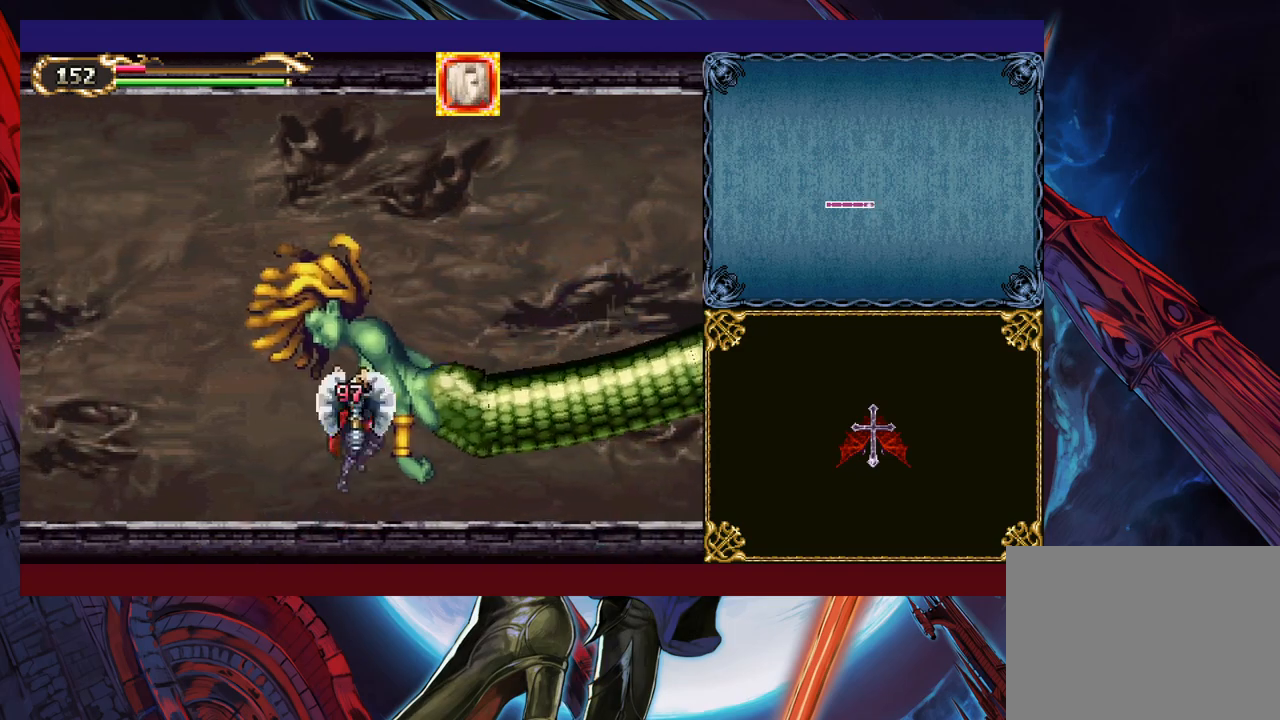
{"buttons": [], "left_stick": "left", "events": [[17, "left_stick", "up"], [50, "X", "up"], [67, "left_stick", "left"]]}
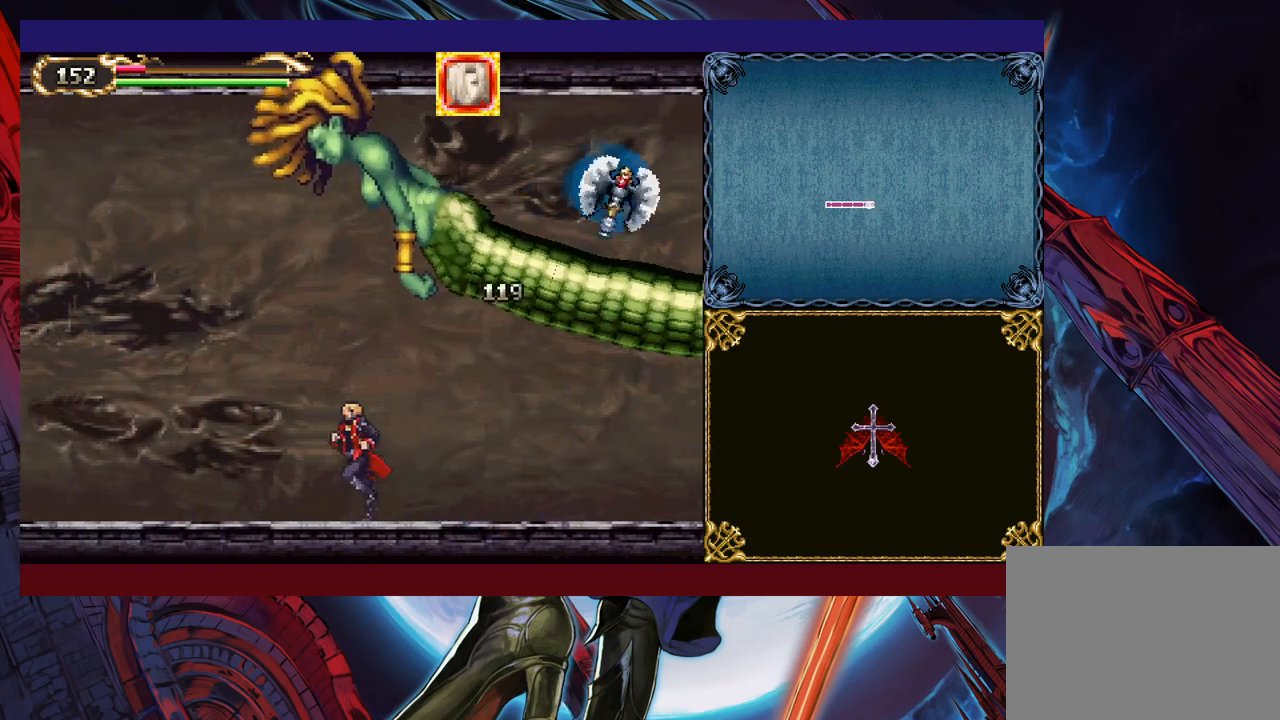
{"buttons": ["Y"], "left_stick": "down", "events": [[167, "left_stick", "up-right"], [267, "X", "down"], [367, "X", "up"], [367, "left_stick", "center"], [417, "left_stick", "down"], [467, "Y", "down"]]}
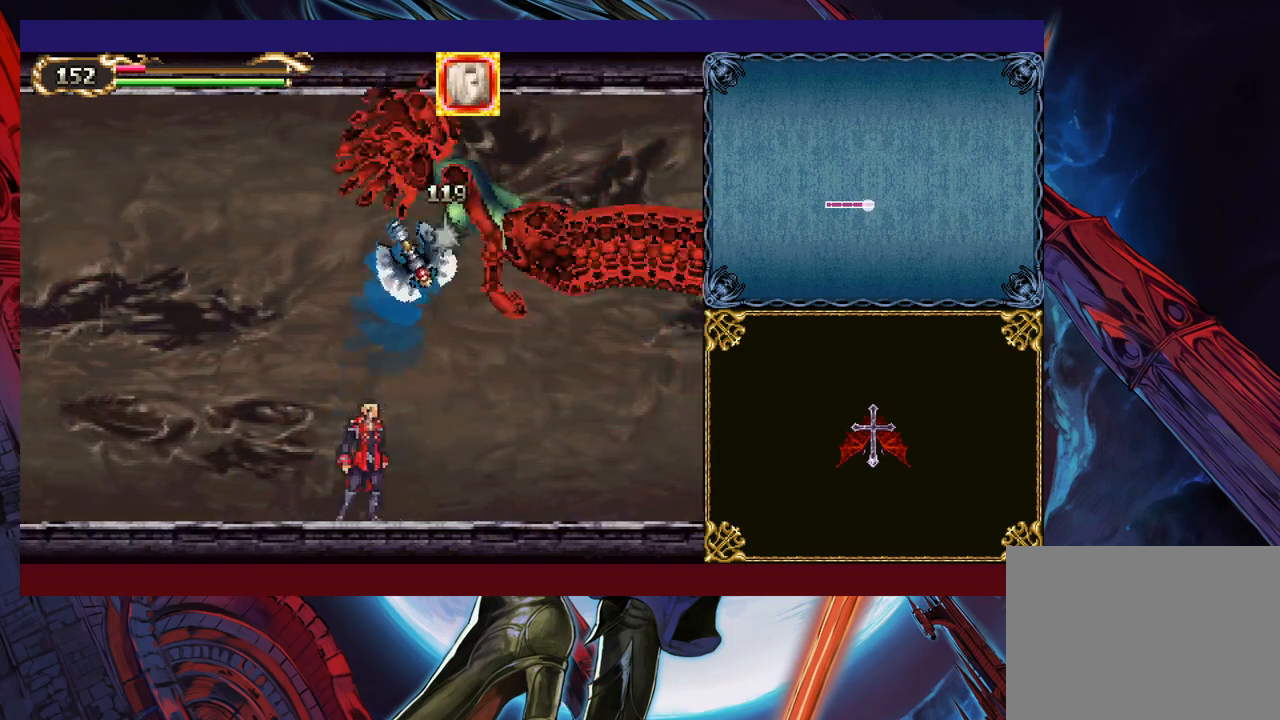
{"buttons": ["X"], "left_stick": "up", "events": [[17, "Y", "up"], [67, "left_stick", "right"], [450, "left_stick", "up"], [467, "X", "down"]]}
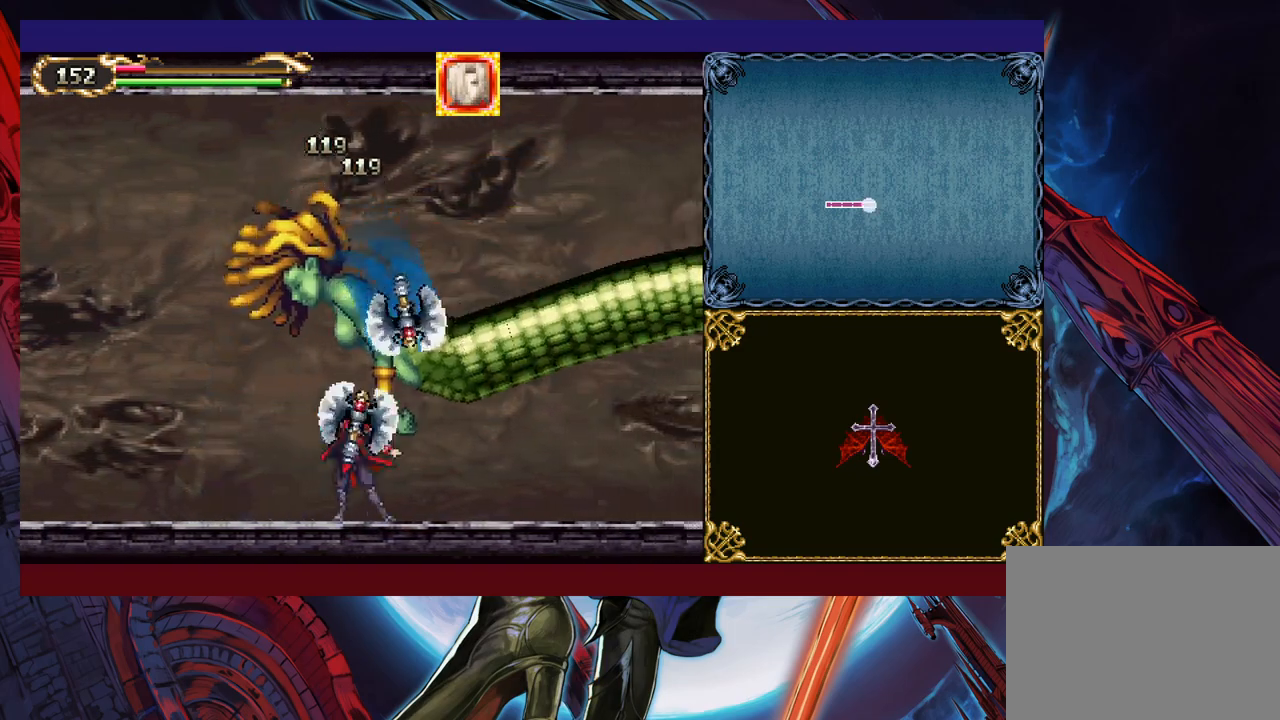
{"buttons": [], "left_stick": "down-left", "events": [[17, "X", "up"], [50, "left_stick", "down"], [67, "Y", "down"], [117, "left_stick", "down-left"], [150, "Y", "up"]]}
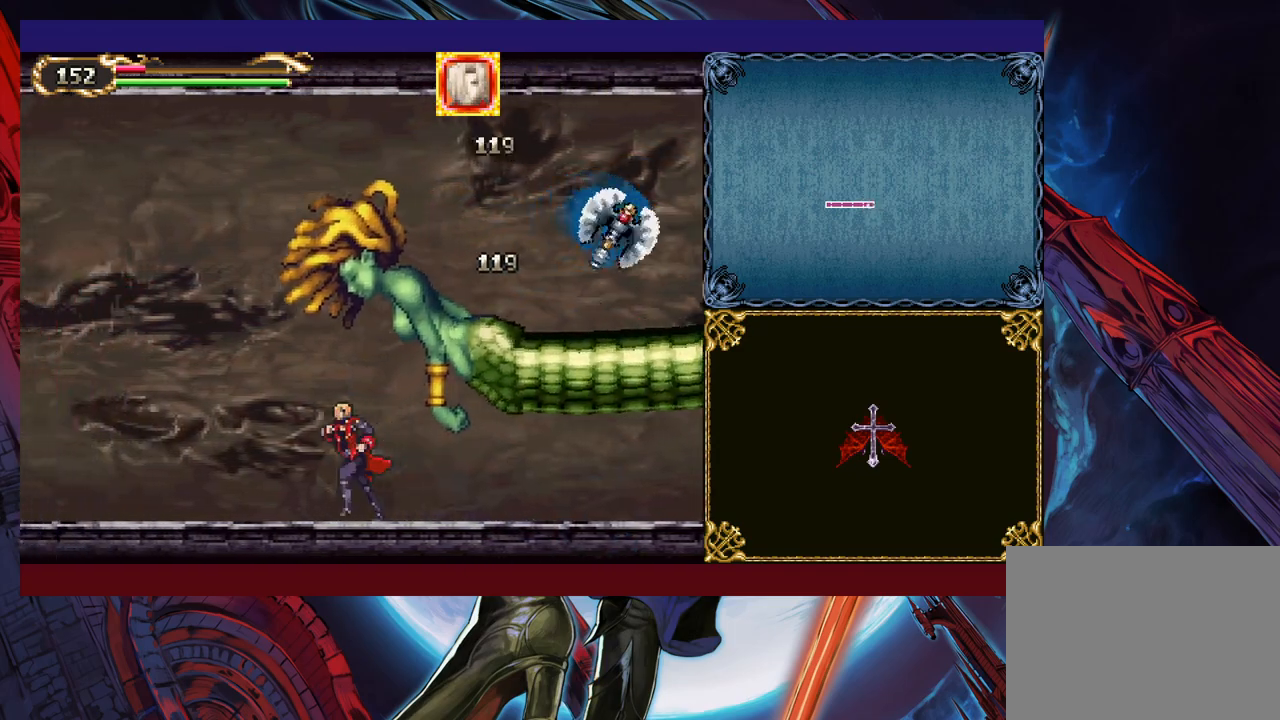
{"buttons": [], "left_stick": "right", "events": [[117, "left_stick", "right"], [167, "X", "down"], [367, "X", "up"]]}
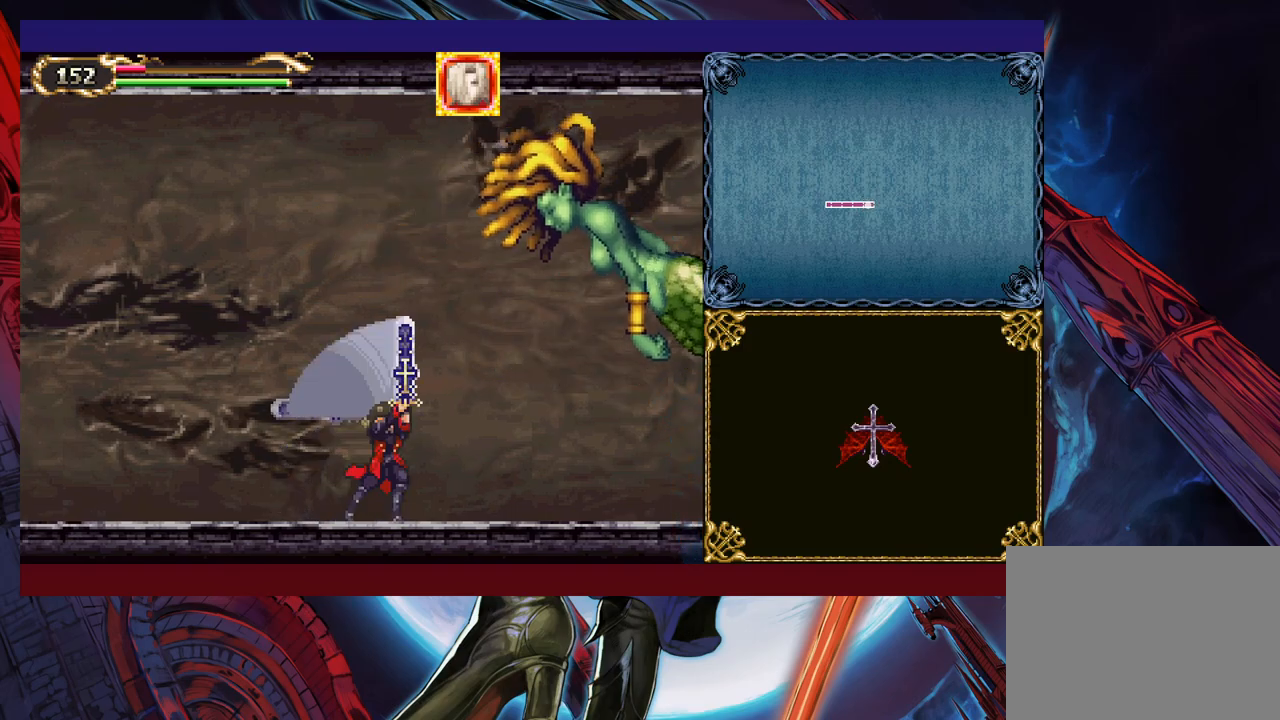
{"buttons": [], "left_stick": "right", "events": [[17, "left_stick", "down-right"], [50, "Y", "down"], [117, "Y", "up"], [150, "left_stick", "right"]]}
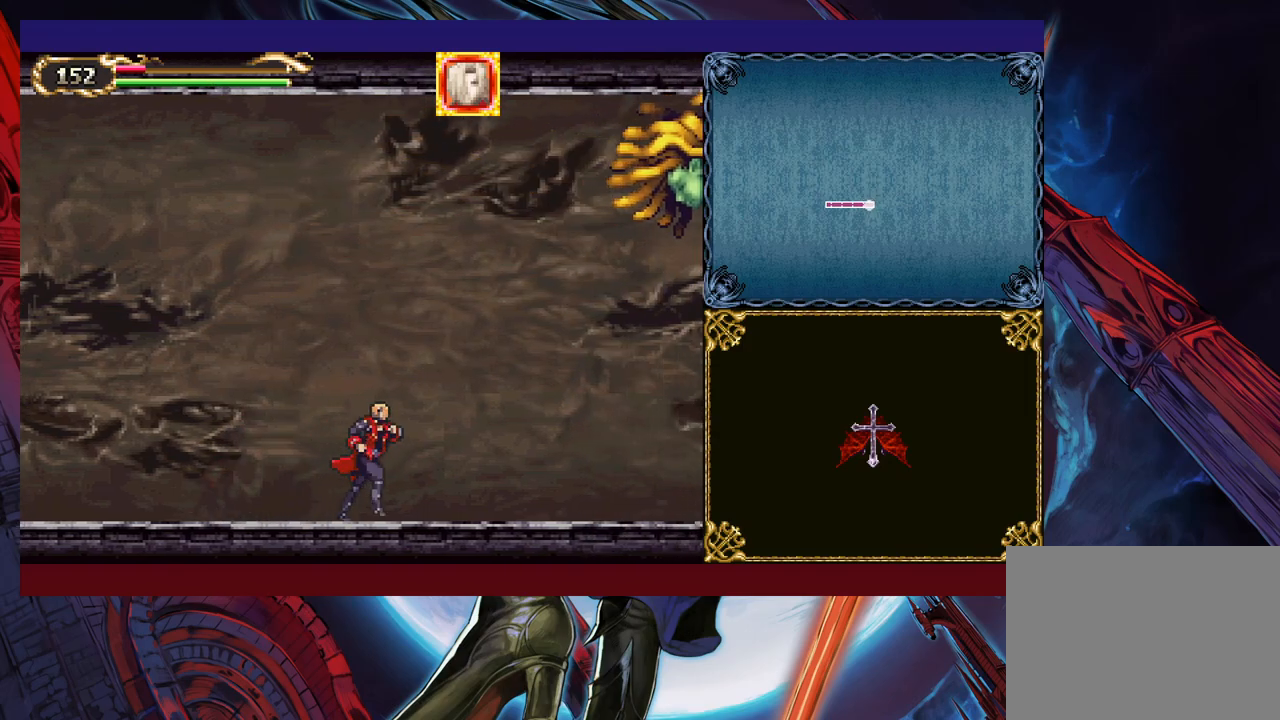
{"buttons": [], "left_stick": "up-right", "events": [[350, "B", "down"], [367, "left_stick", "up-right"], [417, "B", "up"]]}
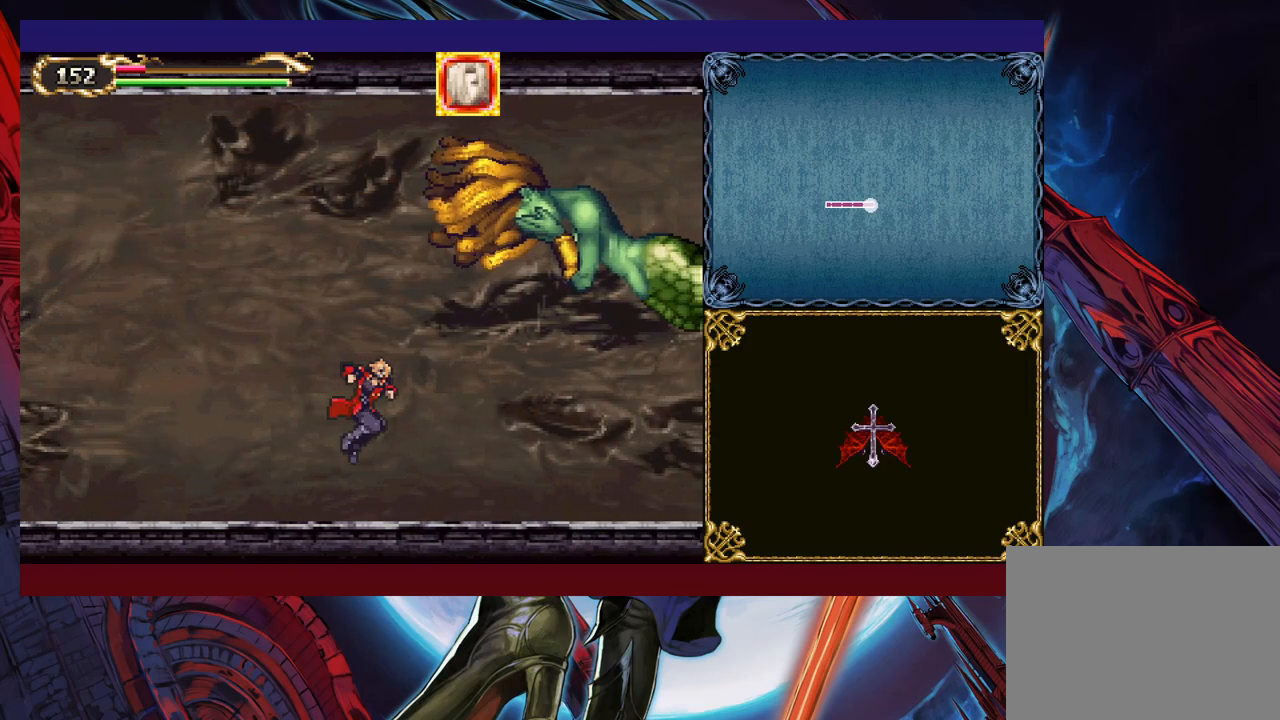
{"buttons": [], "left_stick": "up-right", "events": [[50, "X", "down"], [150, "X", "up"], [200, "left_stick", "left"], [317, "left_stick", "right"], [450, "left_stick", "up-right"]]}
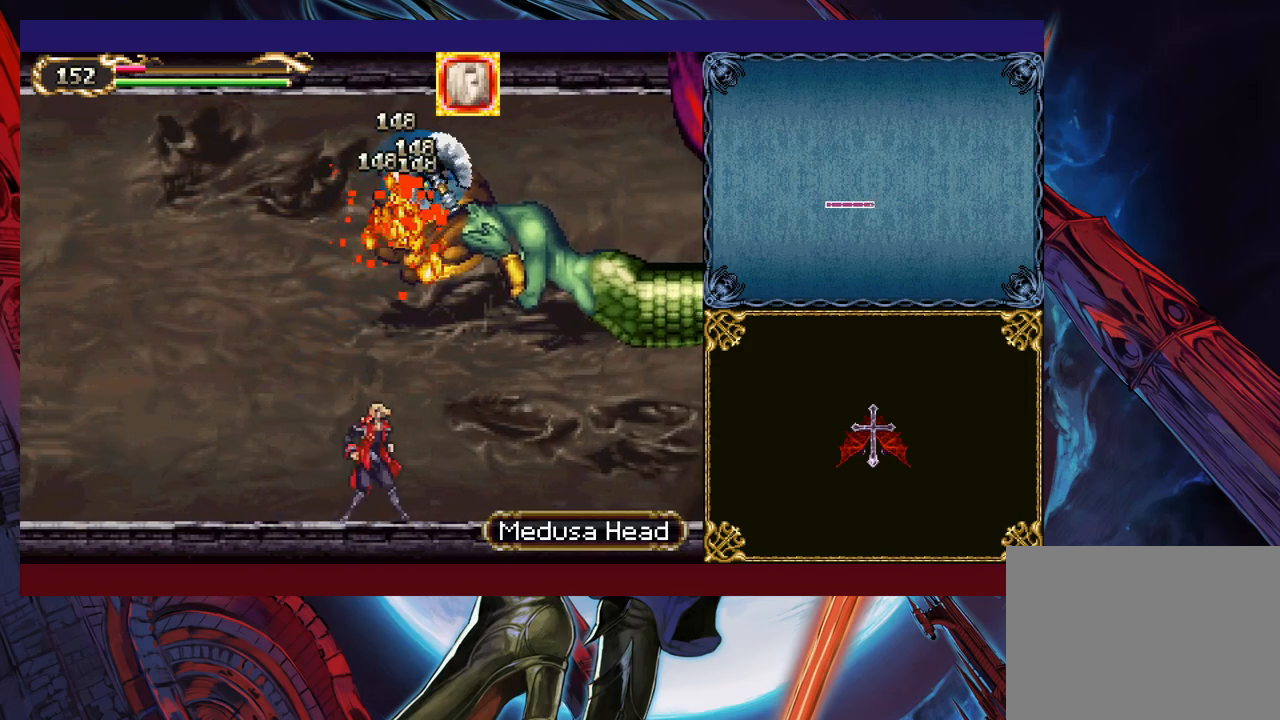
{"buttons": ["X"], "left_stick": "up", "events": [[17, "X", "down"], [100, "X", "up"], [117, "left_stick", "down-right"], [150, "Y", "down"], [250, "Y", "up"], [267, "left_stick", "up-right"], [450, "X", "down"], [450, "left_stick", "up"]]}
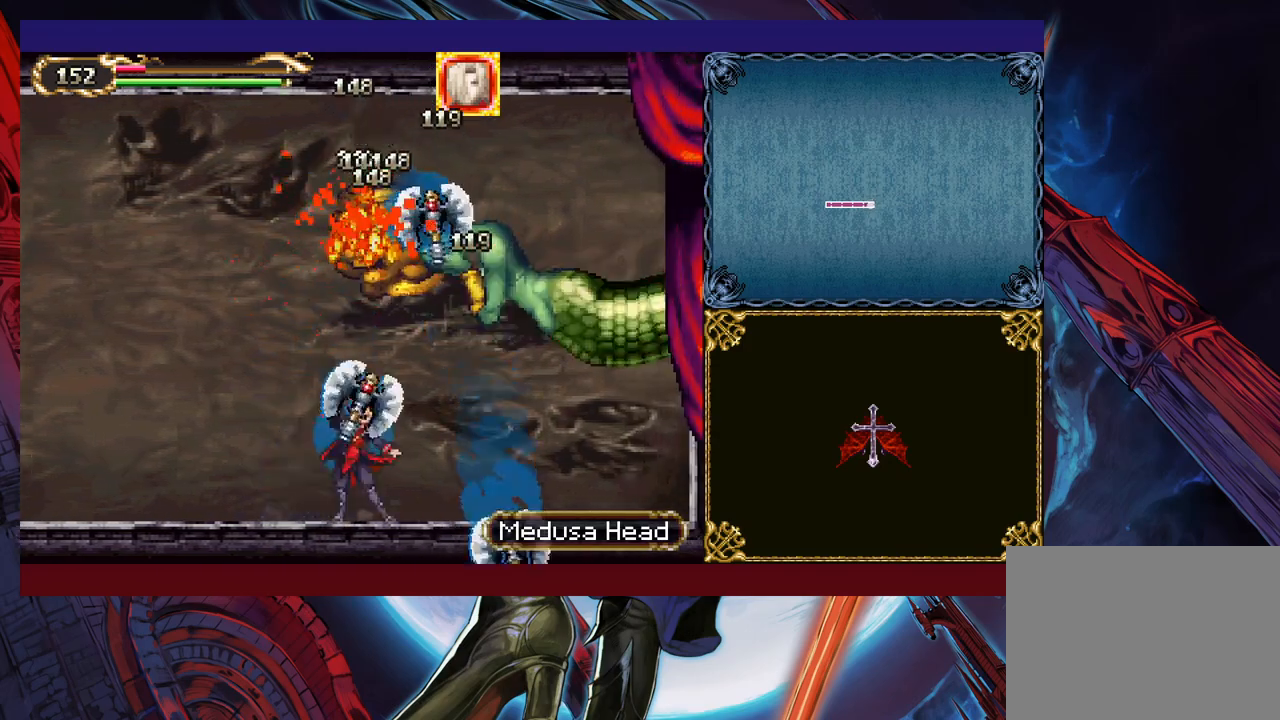
{"buttons": [], "left_stick": "center", "events": [[17, "X", "up"], [67, "Y", "down"], [100, "left_stick", "down"], [200, "Y", "up"], [217, "left_stick", "up-right"], [317, "left_stick", "left"], [500, "left_stick", "center"]]}
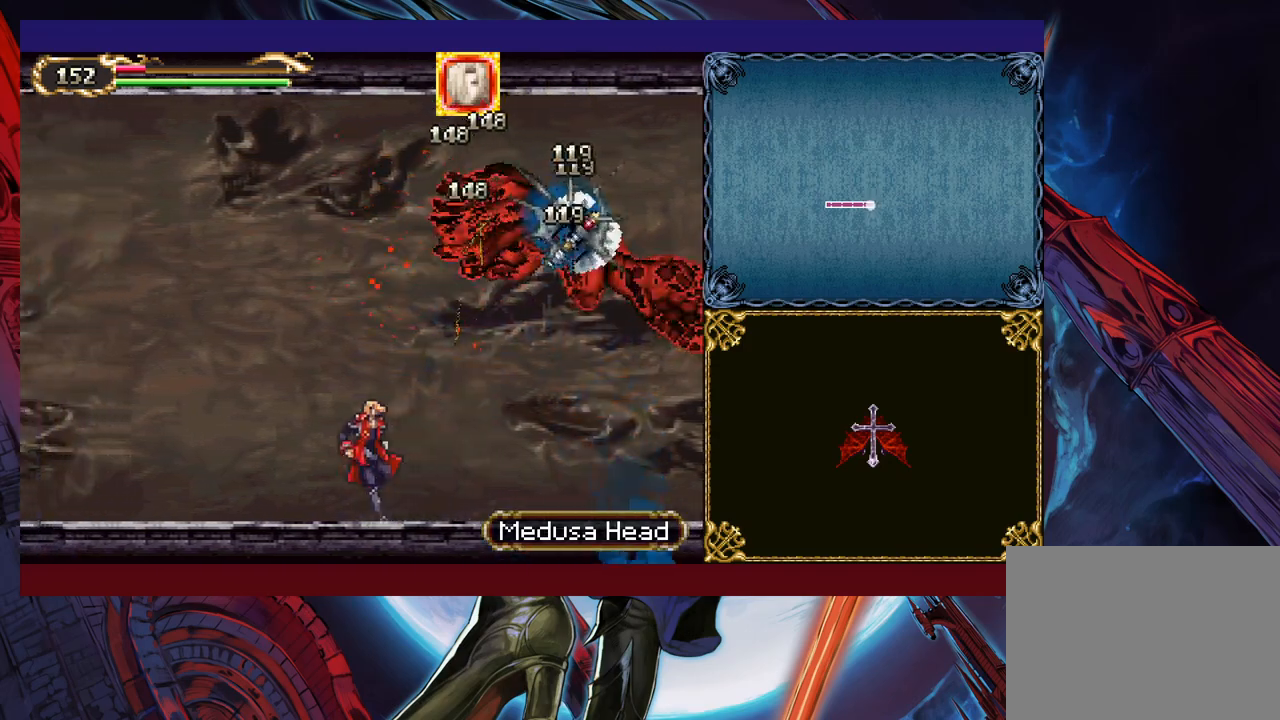
{"buttons": [], "left_stick": "up-right", "events": [[17, "left_stick", "up-right"], [117, "X", "down"], [217, "X", "up"], [250, "Y", "down"], [250, "left_stick", "down"], [350, "Y", "up"], [400, "left_stick", "up-right"]]}
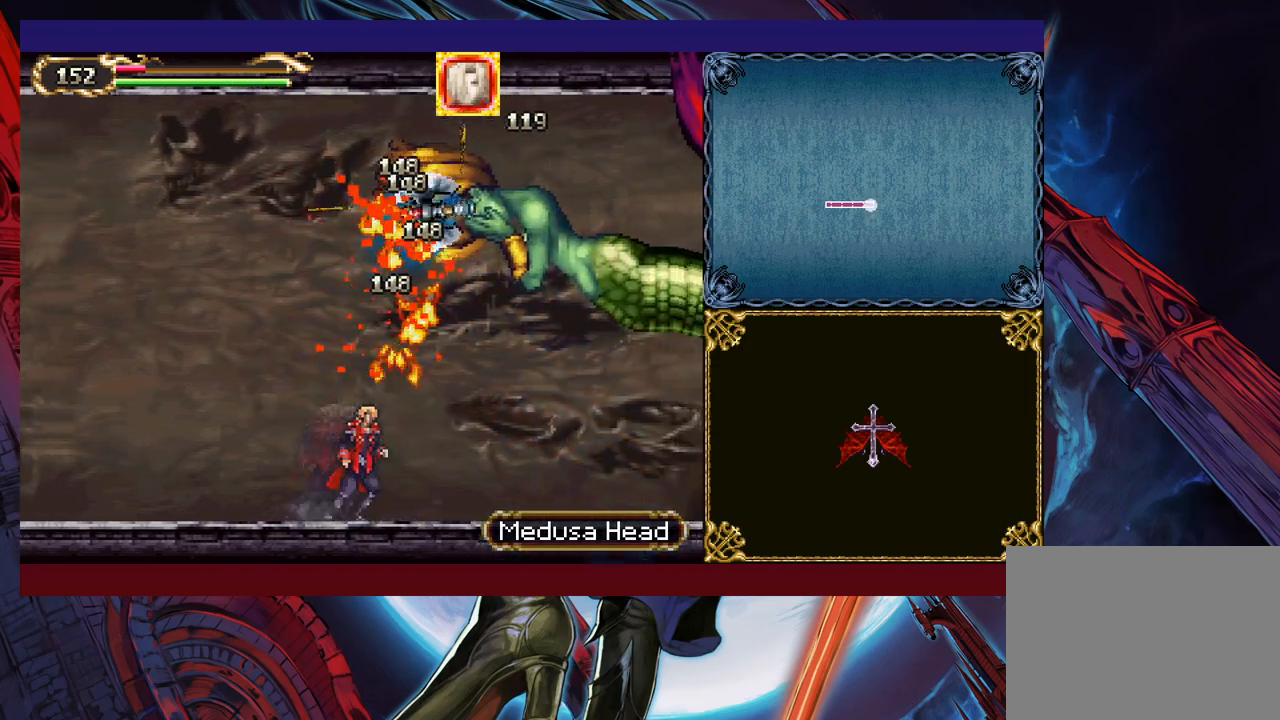
{"buttons": [], "left_stick": "left", "events": [[117, "left_stick", "up"], [167, "X", "down"], [250, "X", "up"], [267, "Y", "down"], [317, "left_stick", "down"], [367, "Y", "up"], [450, "left_stick", "left"]]}
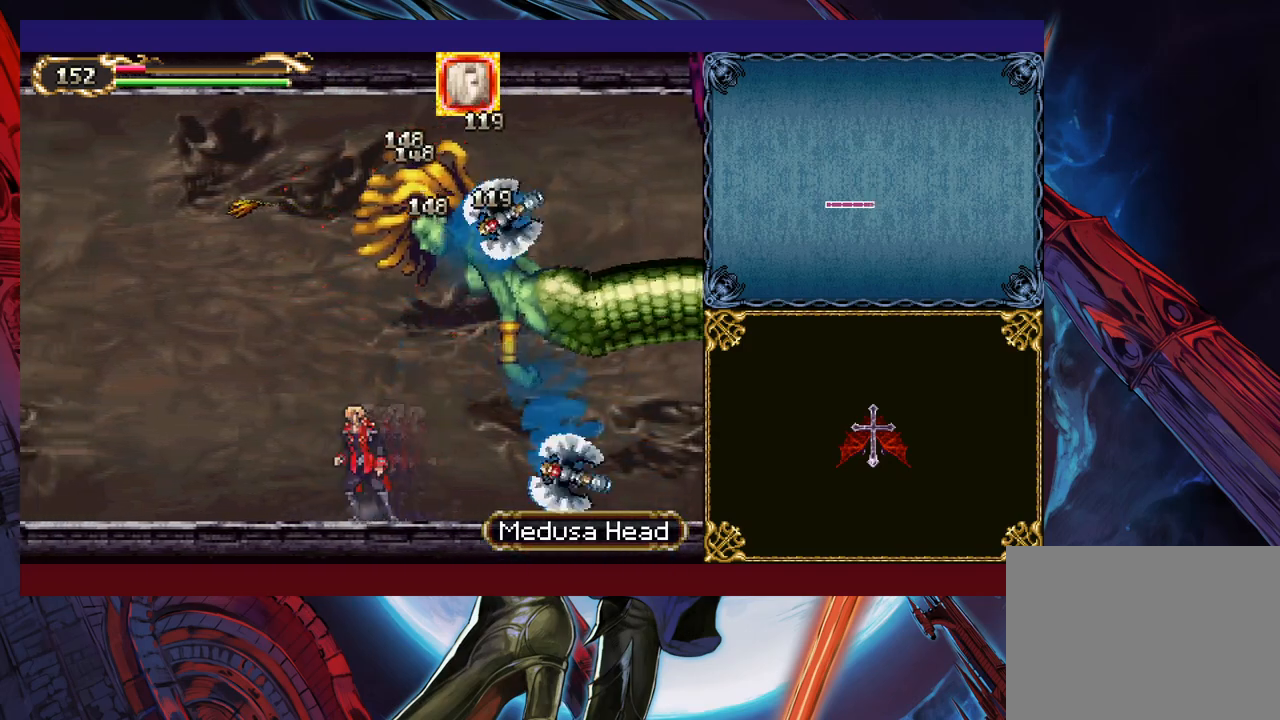
{"buttons": [], "left_stick": "down-left", "events": [[167, "left_stick", "up-right"], [267, "X", "down"], [300, "X", "up"], [317, "Y", "down"], [350, "left_stick", "down-left"], [417, "Y", "up"]]}
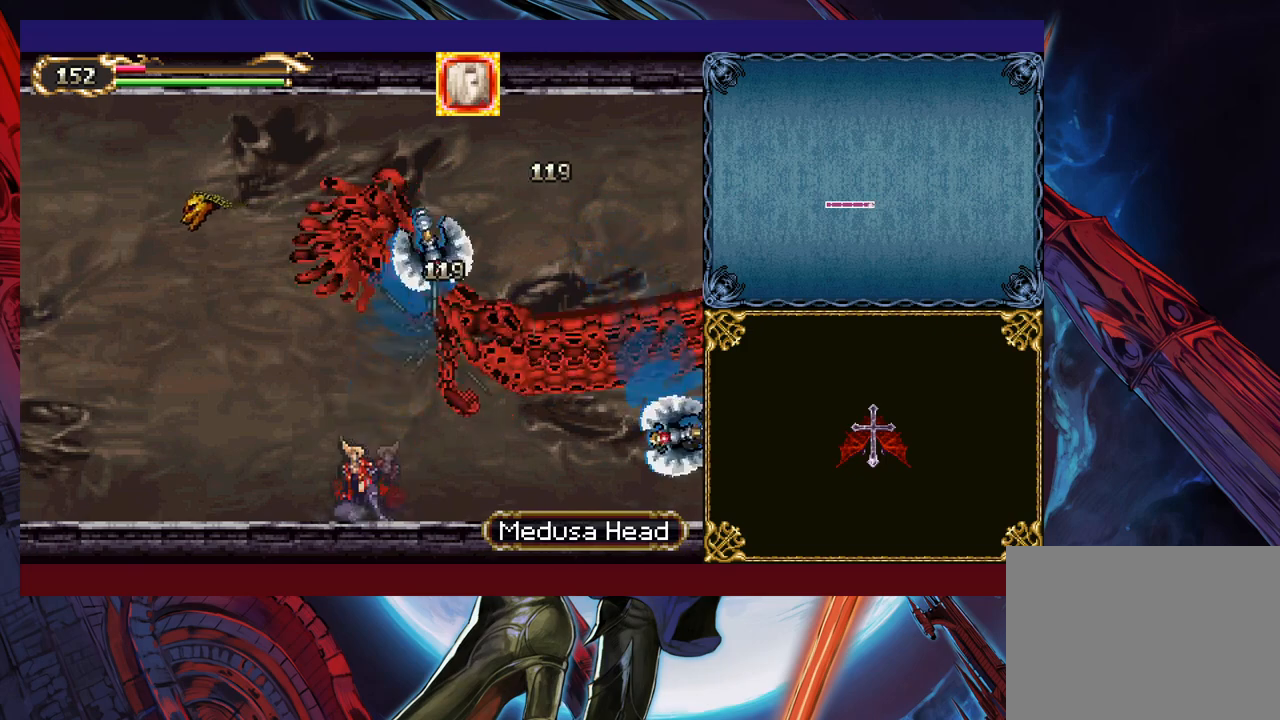
{"buttons": ["X"], "left_stick": "up", "events": [[67, "left_stick", "left"], [267, "left_stick", "center"], [367, "left_stick", "up-right"], [417, "left_stick", "up"], [500, "X", "down"]]}
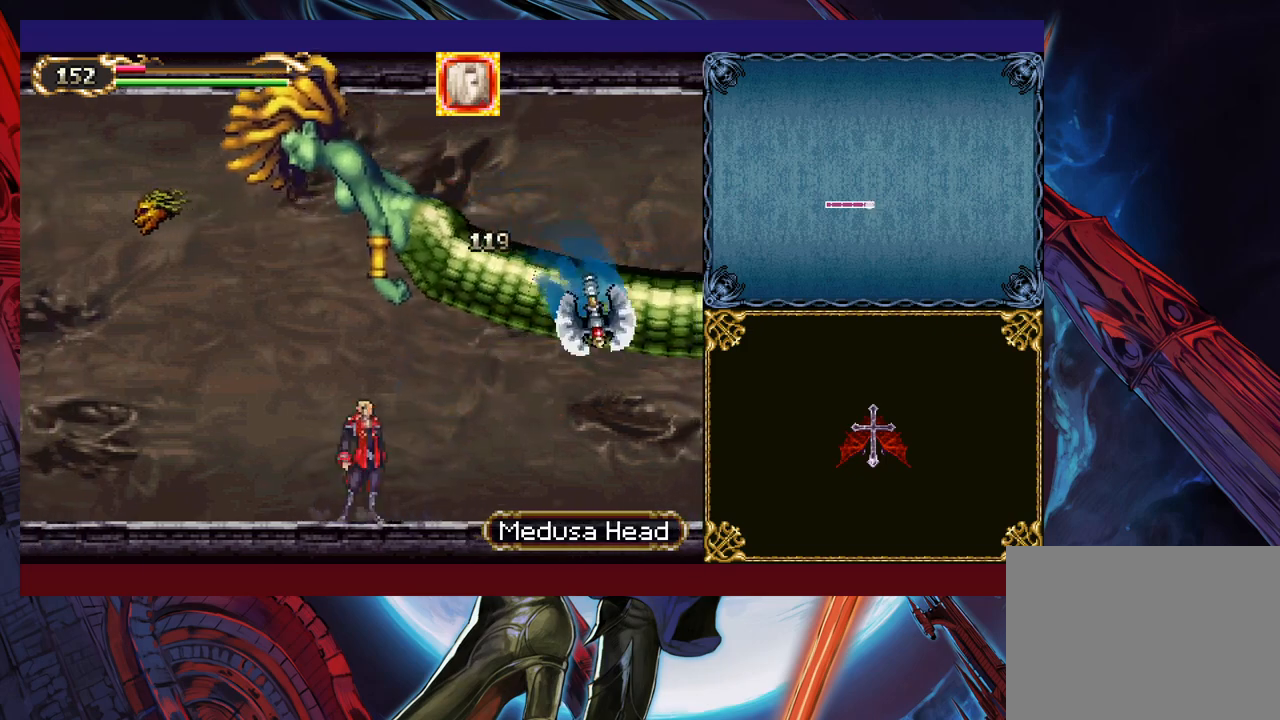
{"buttons": [], "left_stick": "left", "events": [[100, "X", "up"], [117, "left_stick", "down-left"], [167, "Y", "down"], [267, "Y", "up"], [300, "left_stick", "left"]]}
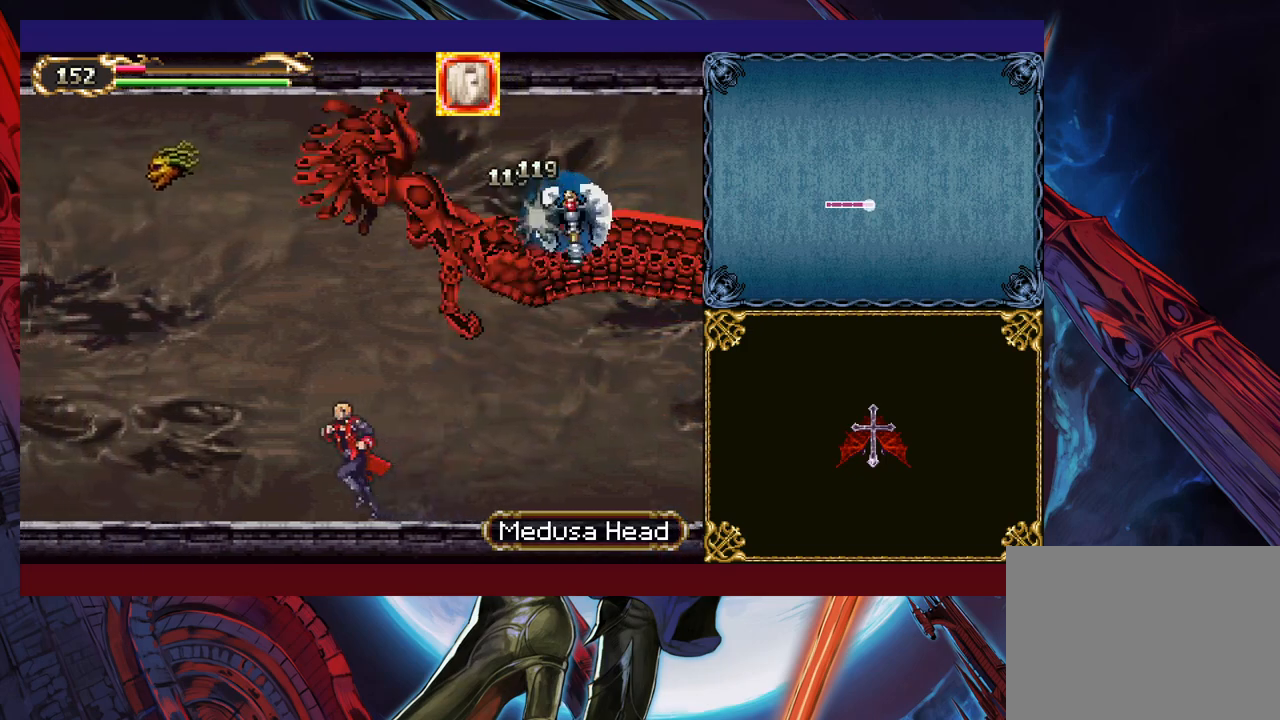
{"buttons": [], "left_stick": "up-left", "events": [[117, "left_stick", "up-right"], [167, "X", "down"], [217, "X", "up"], [267, "Y", "down"], [267, "left_stick", "down"], [350, "Y", "up"], [400, "left_stick", "right"], [500, "left_stick", "up-left"]]}
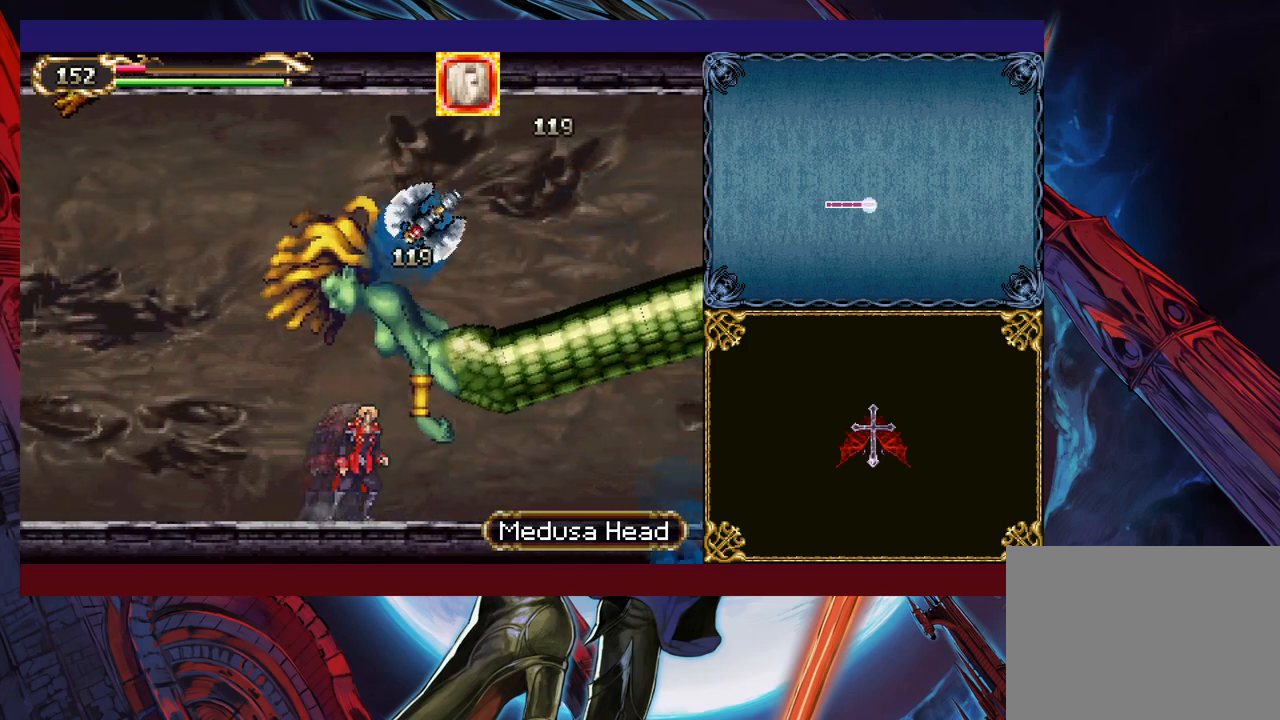
{"buttons": [], "left_stick": "center", "events": [[17, "left_stick", "left"], [317, "left_stick", "right"], [367, "X", "down"], [450, "X", "up"], [450, "left_stick", "center"]]}
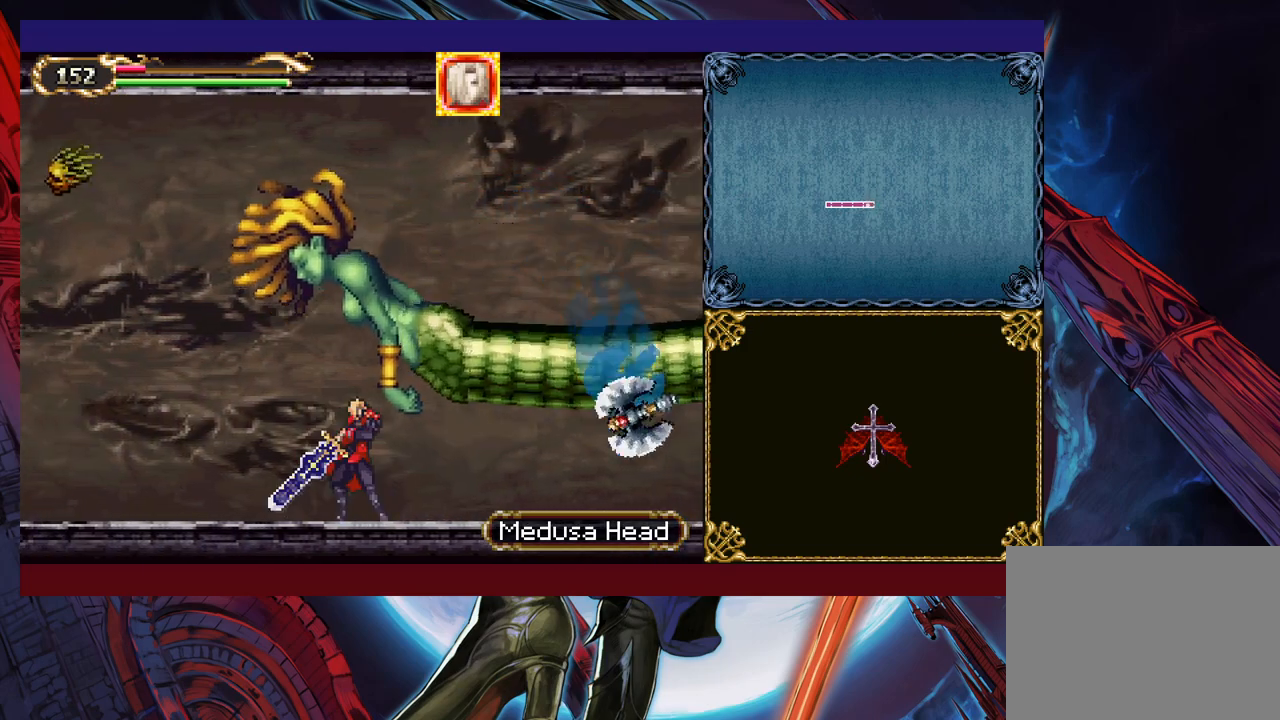
{"buttons": ["B"], "left_stick": "up-right", "events": [[150, "Y", "down"], [150, "left_stick", "down"], [300, "Y", "up"], [300, "left_stick", "left"], [417, "left_stick", "up-right"], [467, "B", "down"]]}
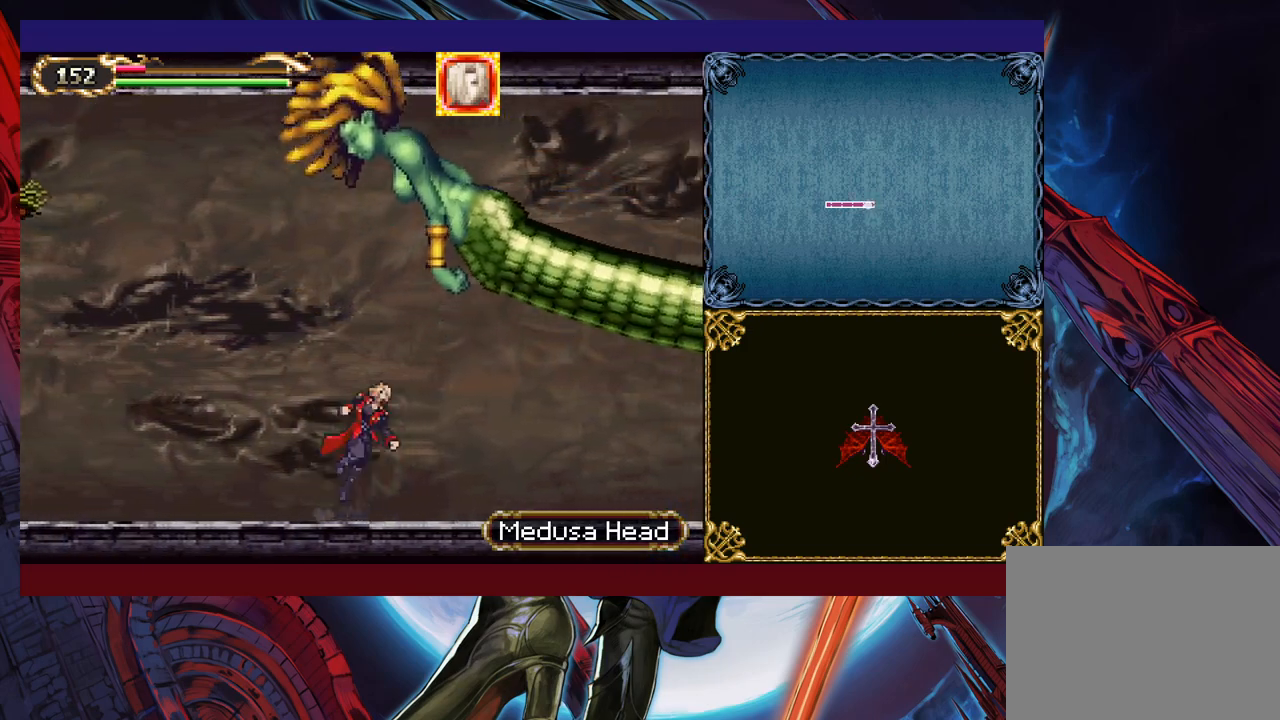
{"buttons": ["Y"], "left_stick": "down-right", "events": [[50, "left_stick", "center"], [67, "B", "up"], [117, "X", "down"], [217, "left_stick", "right"], [317, "X", "up"], [417, "left_stick", "down-right"], [467, "Y", "down"]]}
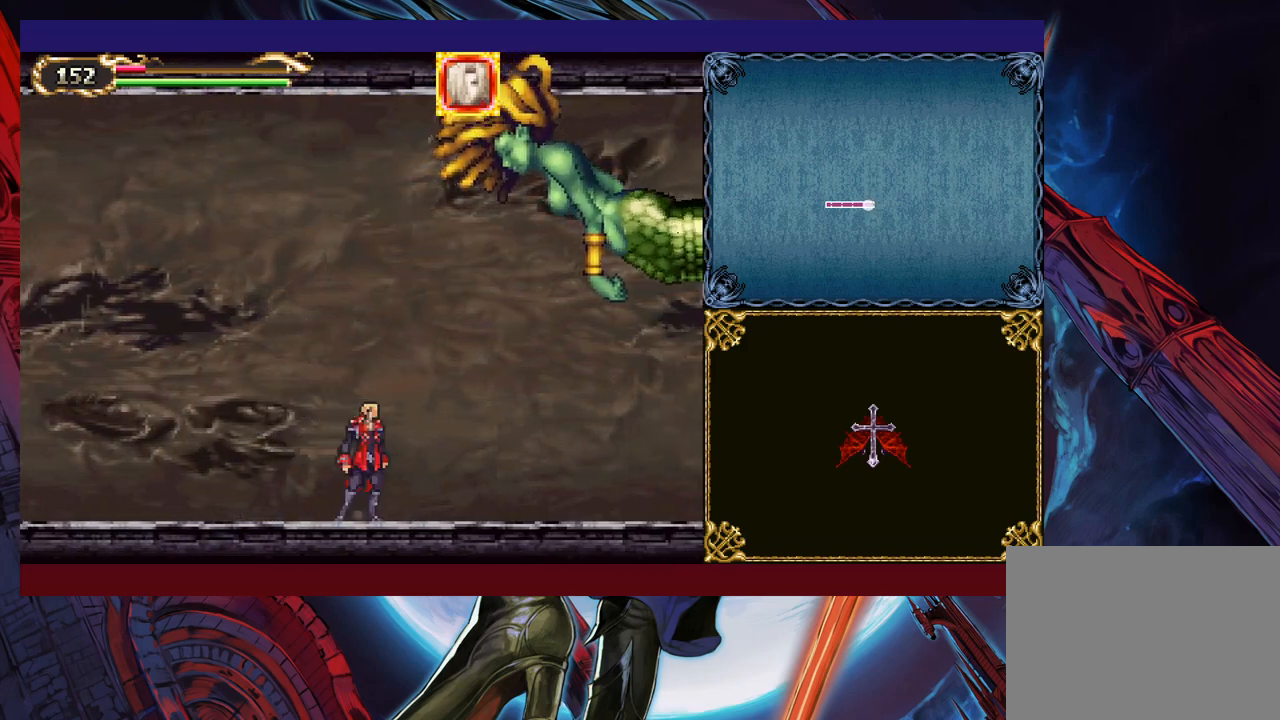
{"buttons": ["Y"], "left_stick": "down", "events": [[67, "Y", "up"], [67, "left_stick", "right"], [250, "left_stick", "up-right"], [367, "X", "down"], [417, "X", "up"], [467, "Y", "down"], [467, "left_stick", "down"]]}
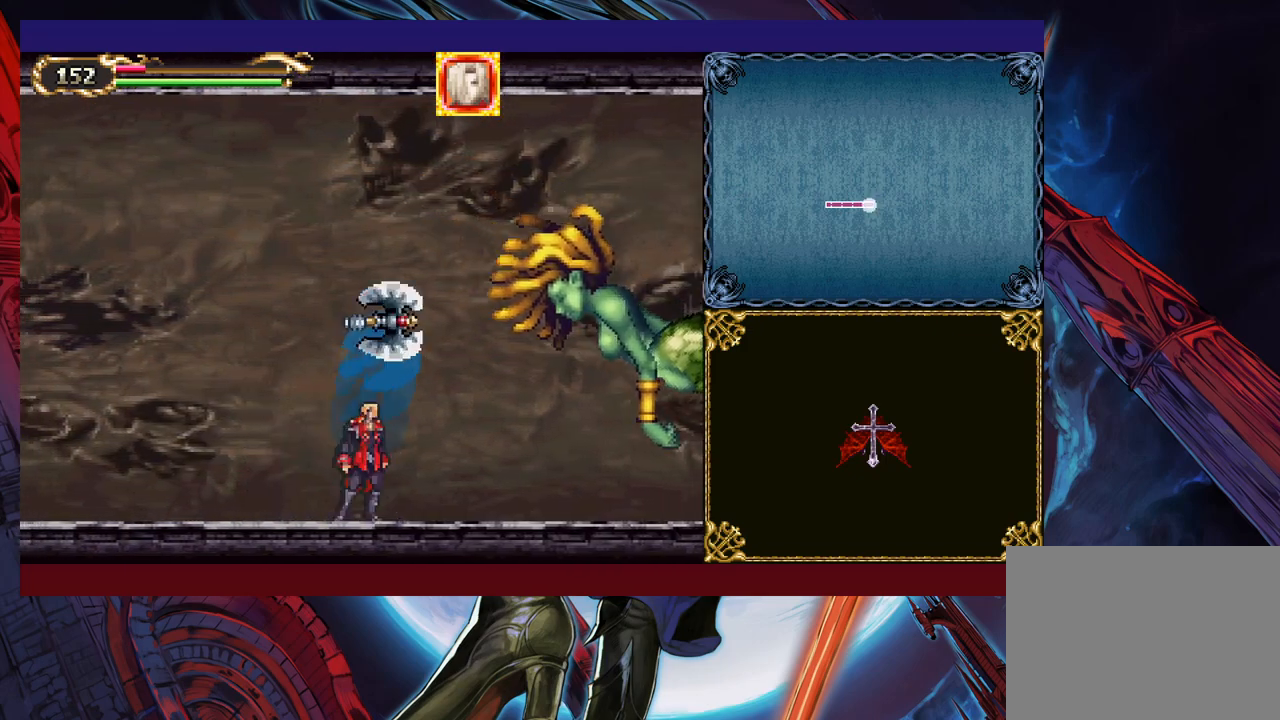
{"buttons": ["X"], "left_stick": "center", "events": [[50, "Y", "up"], [100, "left_stick", "right"], [267, "B", "down"], [350, "B", "up"], [400, "X", "down"], [417, "left_stick", "center"]]}
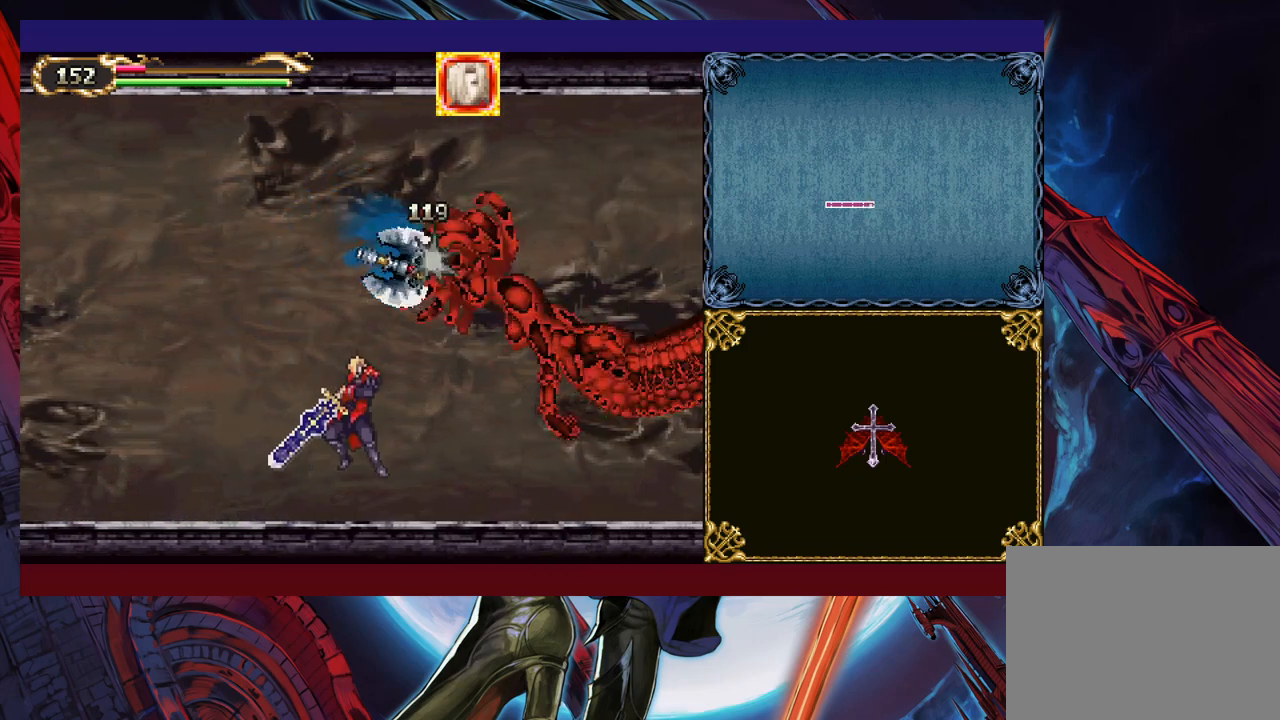
{"buttons": [], "left_stick": "up-right", "events": [[17, "left_stick", "right"], [67, "X", "up"], [200, "left_stick", "center"], [250, "Y", "down"], [267, "left_stick", "down"], [367, "Y", "up"], [367, "left_stick", "left"], [500, "left_stick", "up-right"]]}
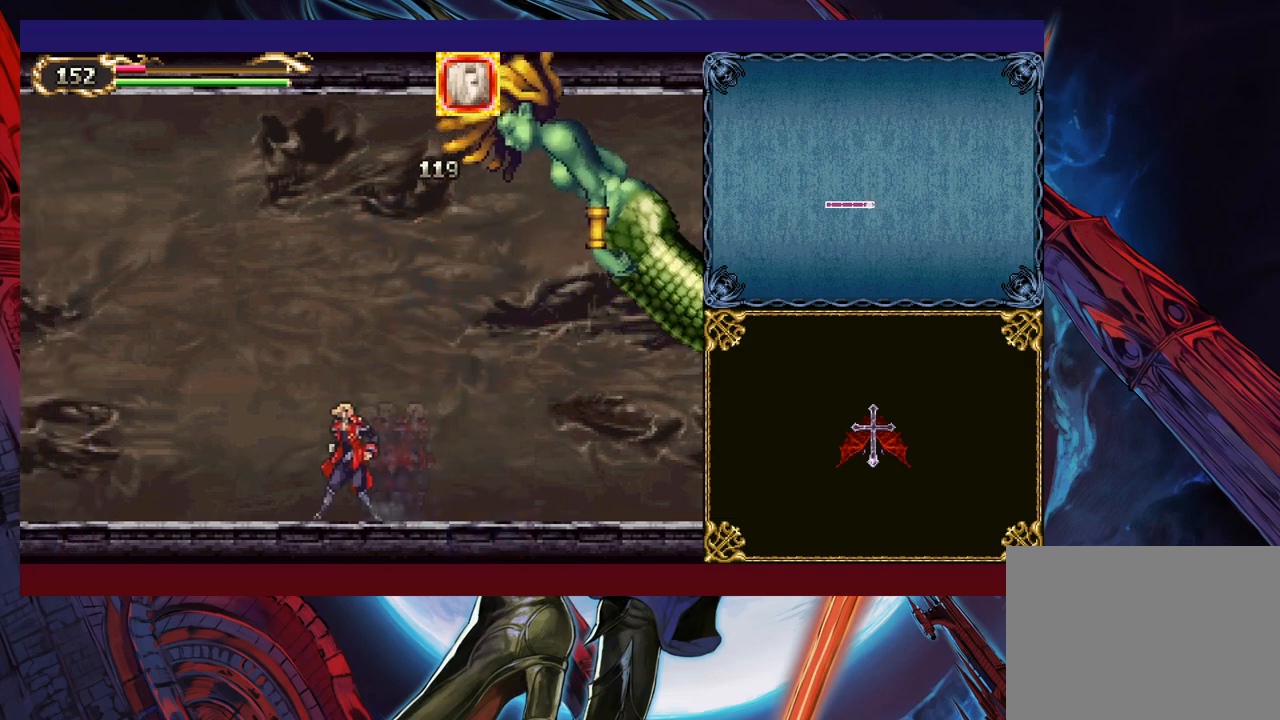
{"buttons": [], "left_stick": "left", "events": [[100, "X", "down"], [150, "X", "up"], [217, "Y", "down"], [250, "left_stick", "down"], [317, "Y", "up"], [367, "left_stick", "left"]]}